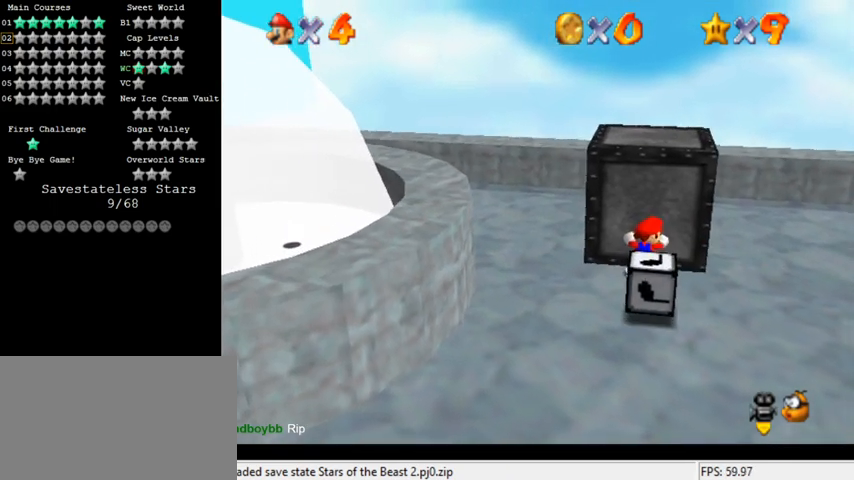
Gameplay with keyboard; each line is a JSON object with the keys held at the frame after it. "events" lists presses ("down") and releases ("up") of "a", "c", "ctrl", "d", "down", "left", "return", "right", "s", "shift", "up", "w", "x" and "y" between this image and that frame as [ms after this image, input, new state], when the widget could be followed in between. No other keys are recorded. Mouse input is not recorded.
{"keys": ["up"], "events": []}
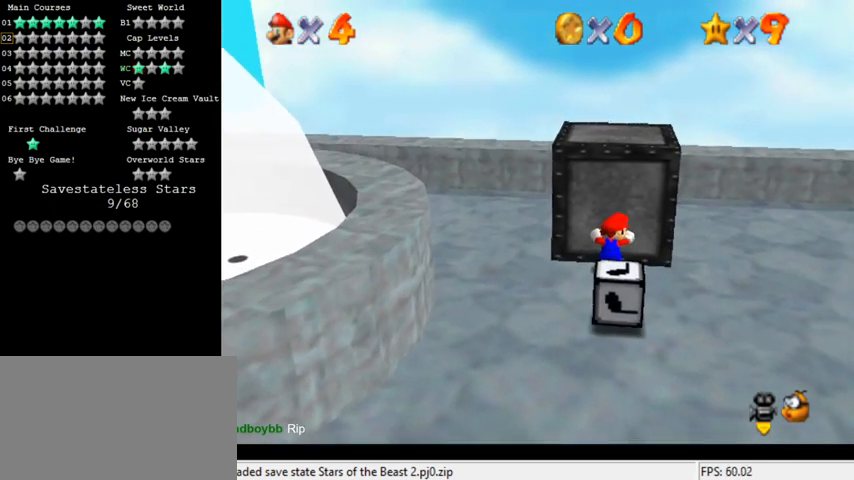
{"keys": ["up"], "events": []}
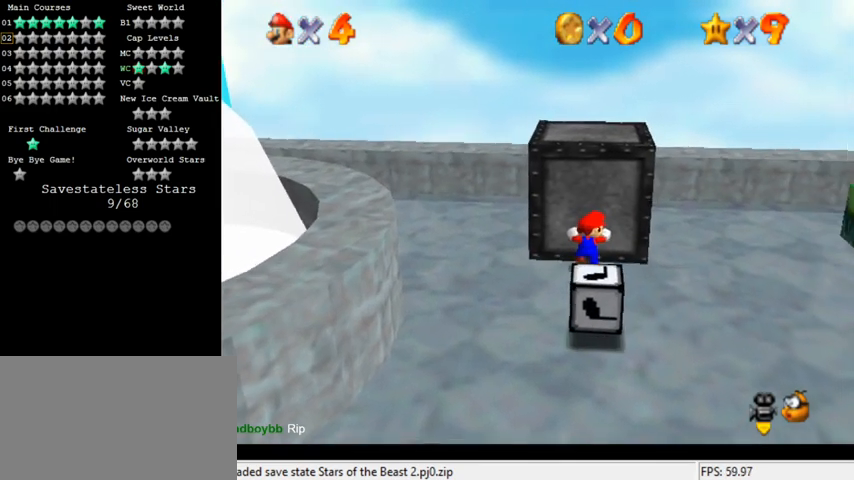
{"keys": ["up"], "events": []}
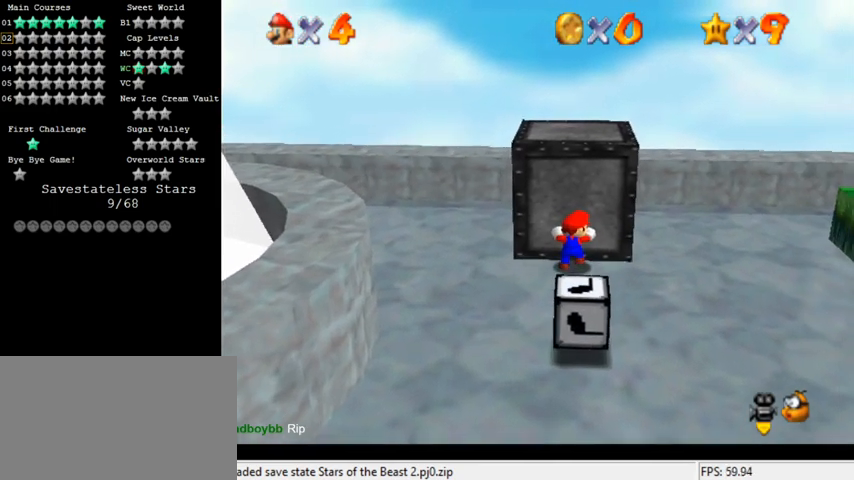
{"keys": ["up"], "events": []}
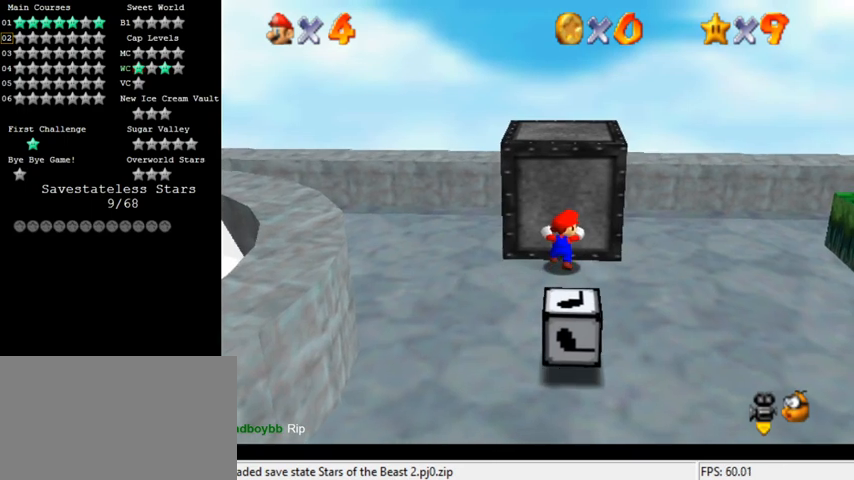
{"keys": ["up"], "events": []}
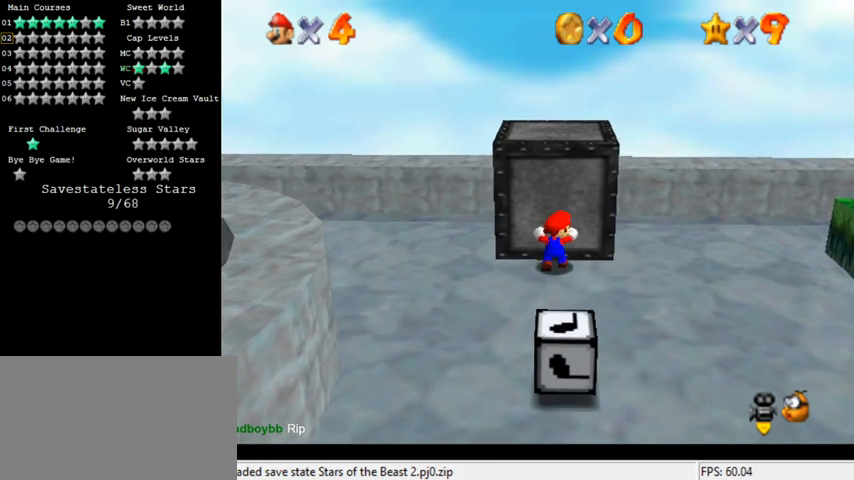
{"keys": ["up"], "events": []}
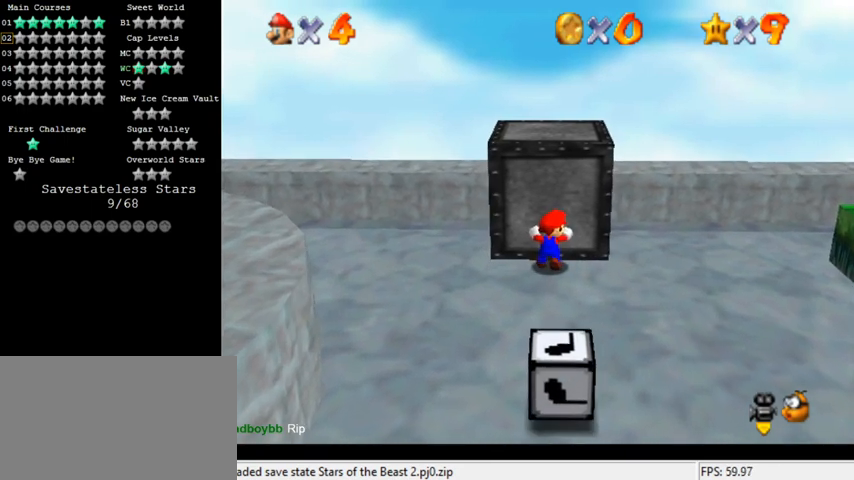
{"keys": ["up"], "events": []}
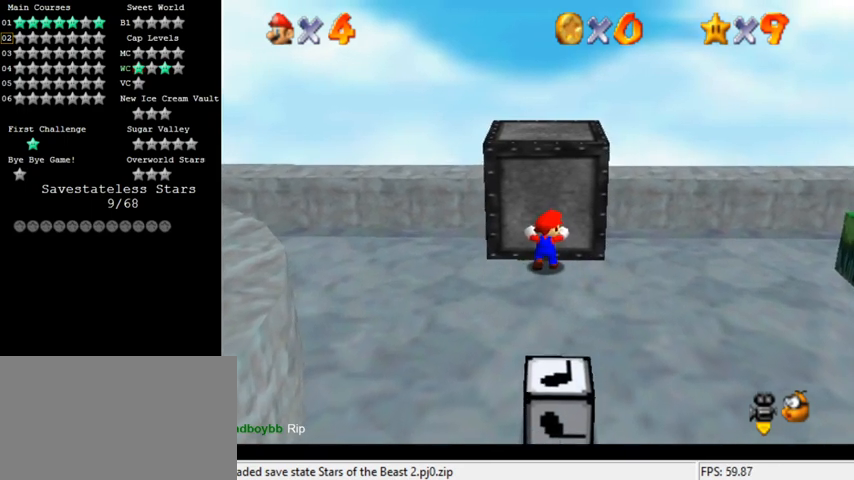
{"keys": ["up"], "events": []}
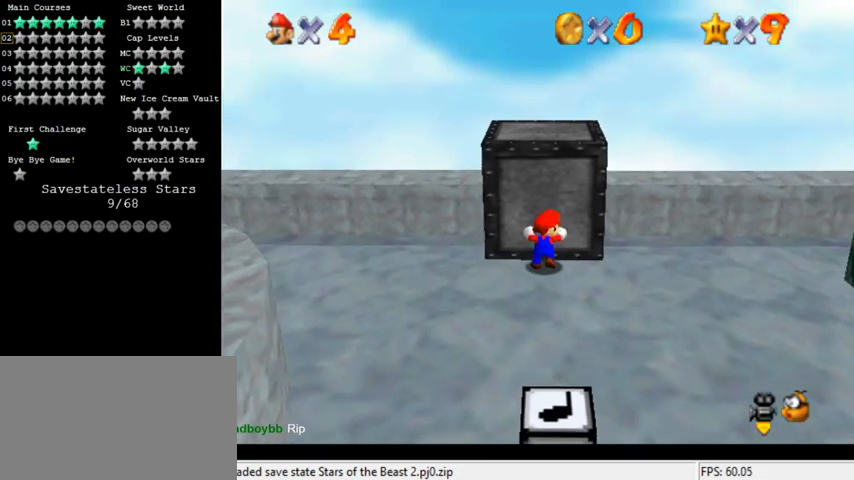
{"keys": ["up"], "events": []}
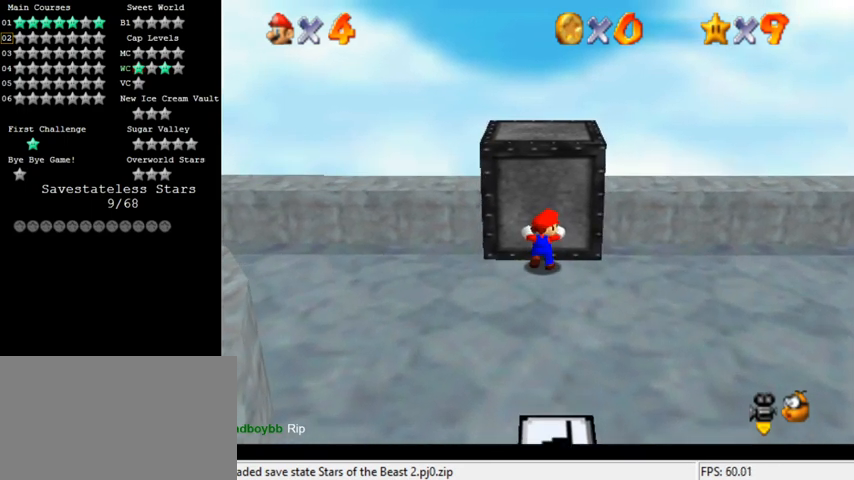
{"keys": ["up"], "events": []}
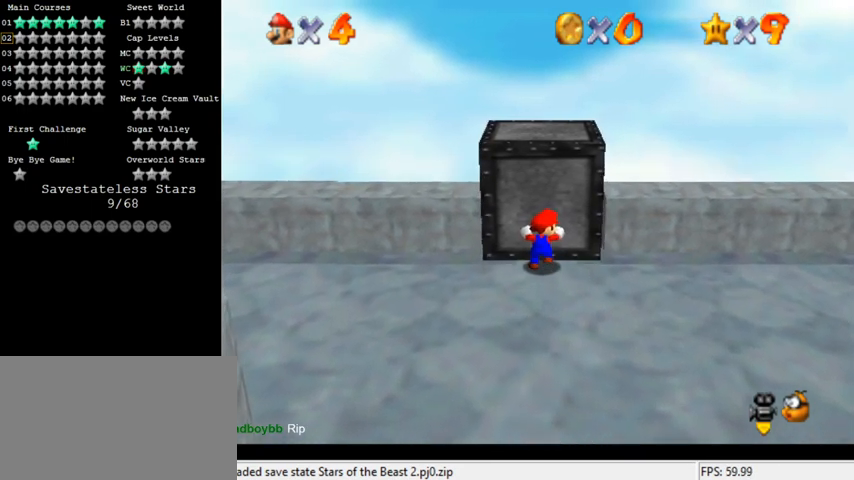
{"keys": ["up"], "events": []}
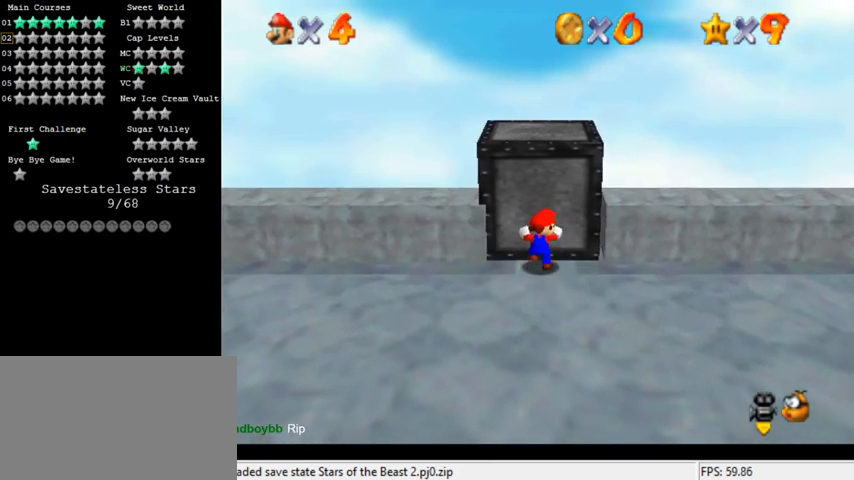
{"keys": ["up"], "events": []}
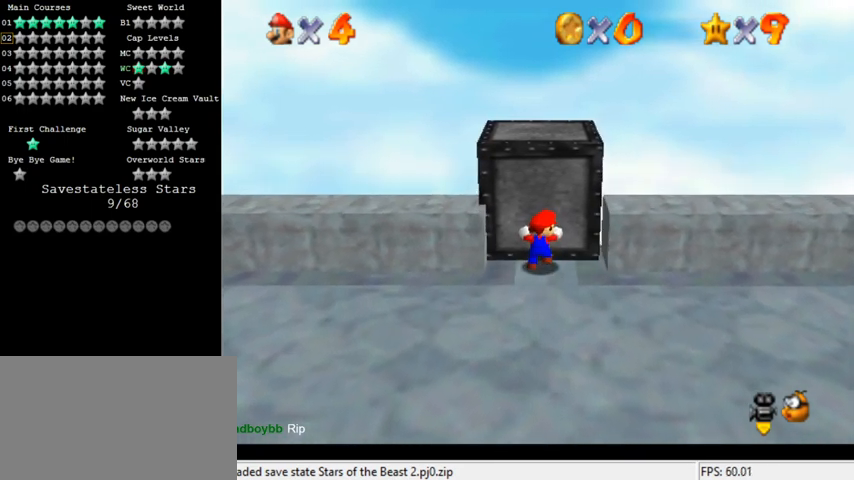
{"keys": ["up"], "events": []}
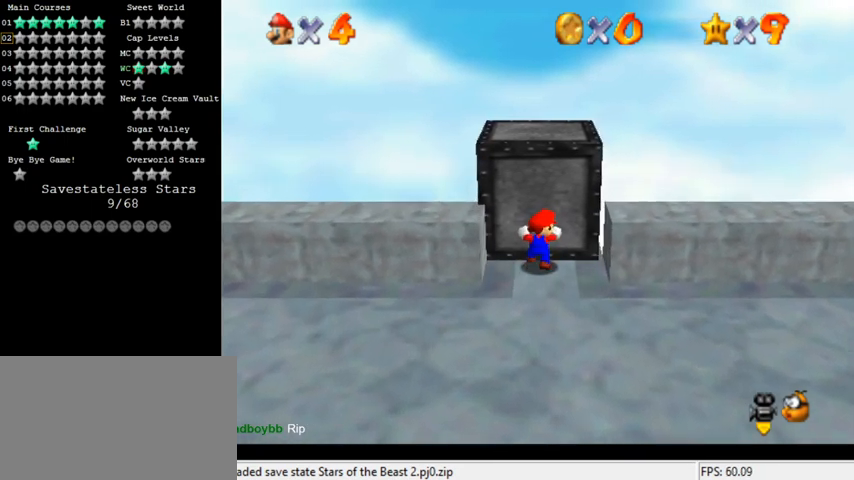
{"keys": ["up"], "events": []}
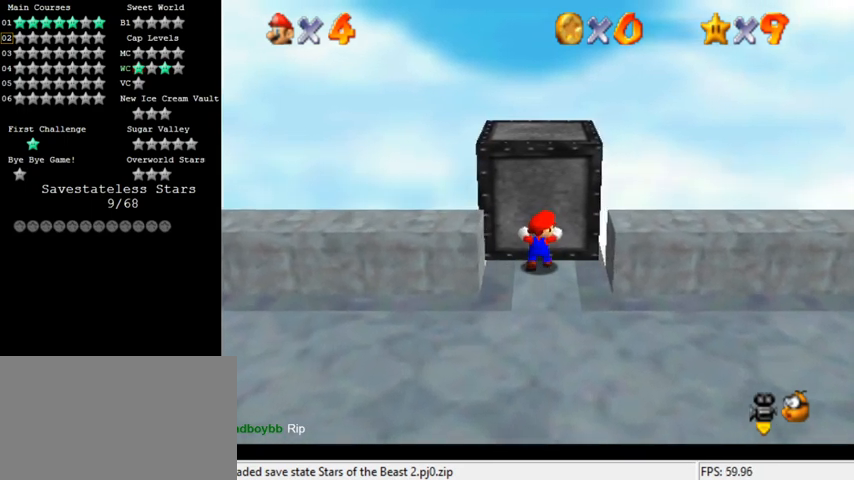
{"keys": ["up"], "events": []}
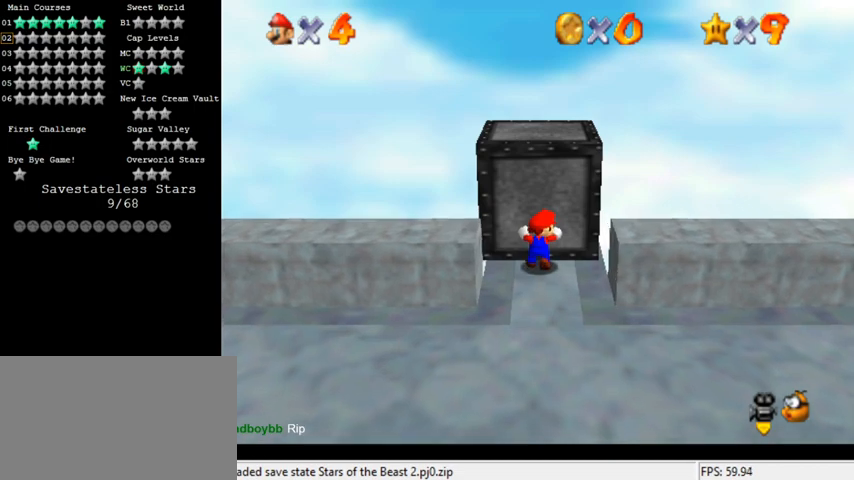
{"keys": ["up"], "events": []}
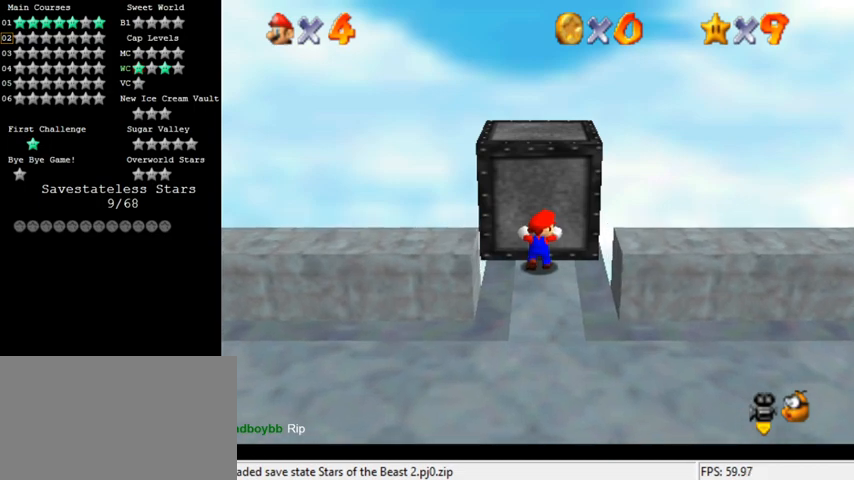
{"keys": [], "events": [[500, "up", "up"]]}
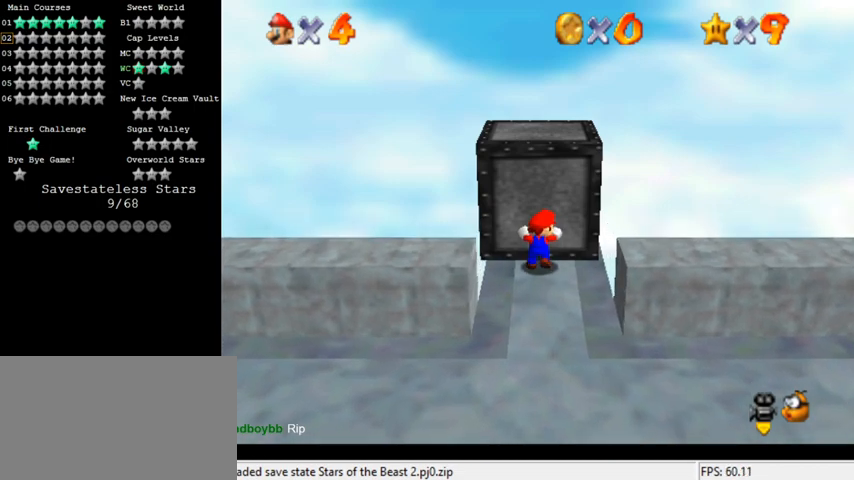
{"keys": ["a"], "events": [[300, "a", "down"], [400, "a", "up"], [467, "a", "down"]]}
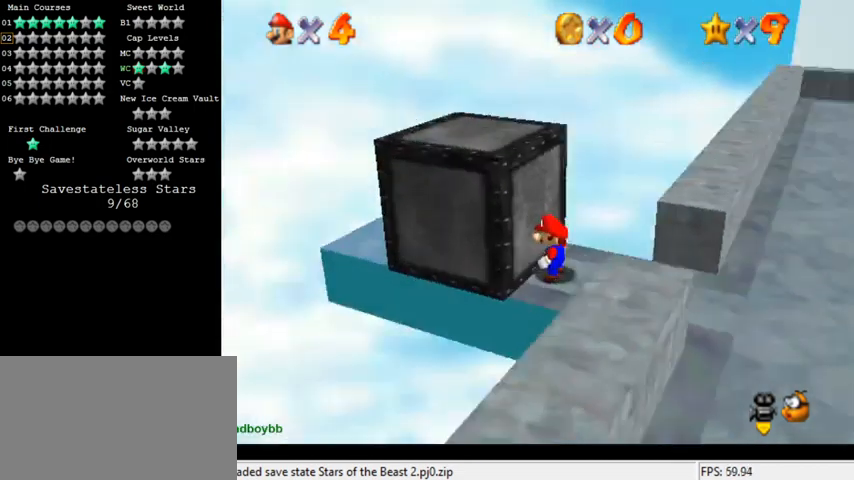
{"keys": ["left"], "events": [[67, "a", "up"], [400, "left", "down"]]}
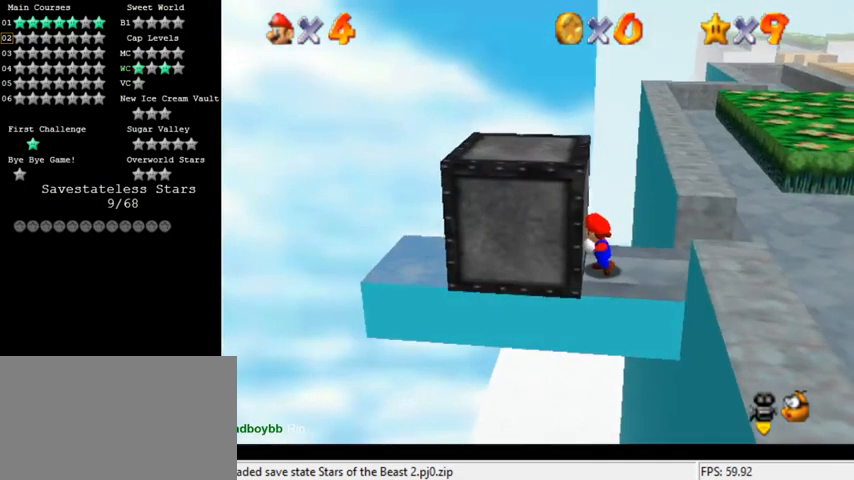
{"keys": ["left"], "events": []}
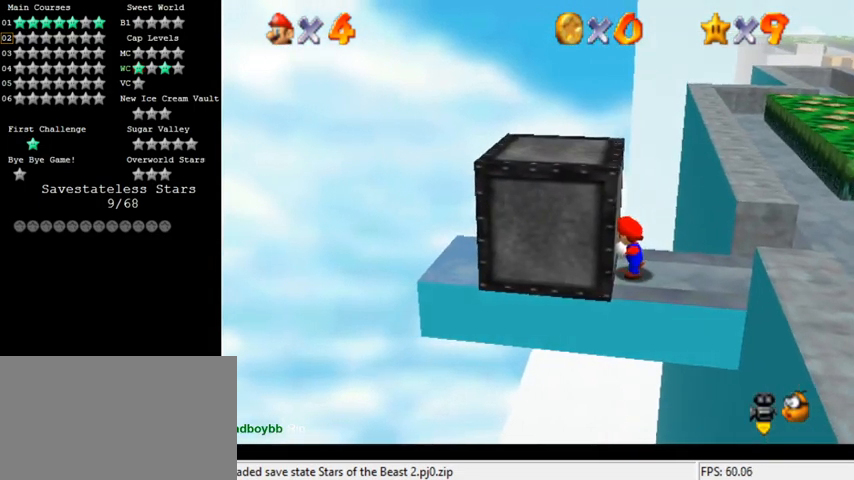
{"keys": ["left"], "events": []}
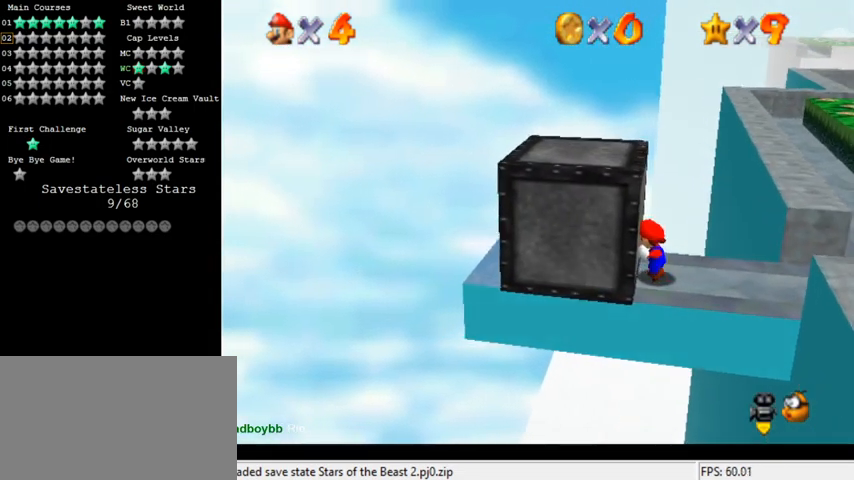
{"keys": ["left"], "events": []}
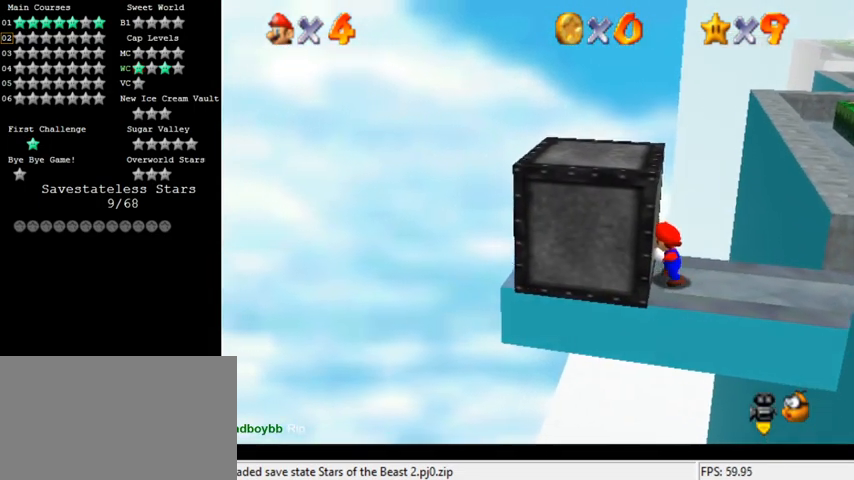
{"keys": [], "events": [[333, "left", "up"]]}
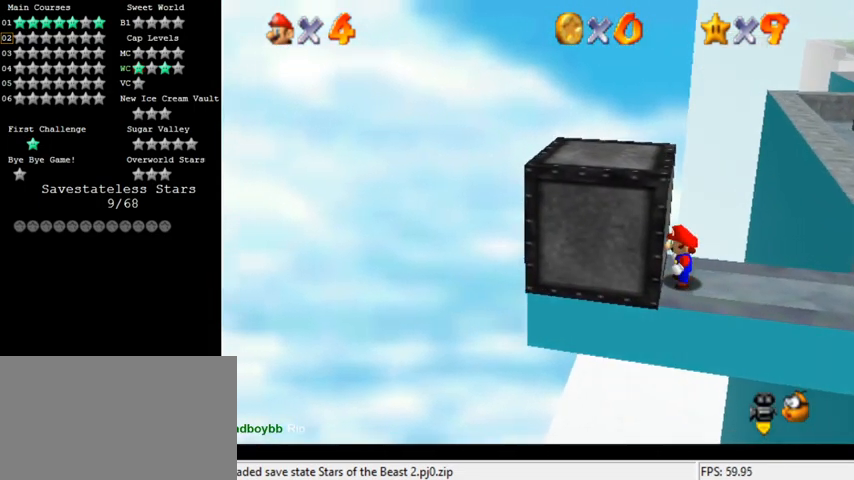
{"keys": ["right", "shift"], "events": [[167, "right", "down"], [333, "shift", "down"]]}
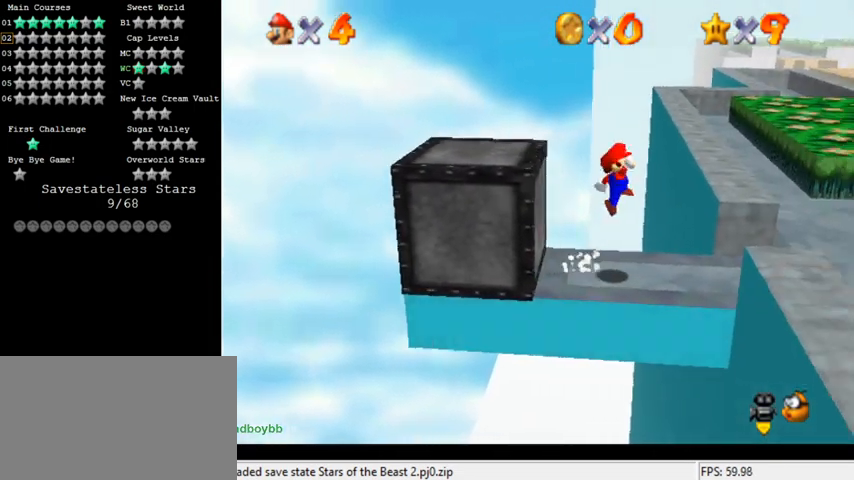
{"keys": ["ctrl", "right"], "events": [[33, "shift", "up"], [467, "ctrl", "down"]]}
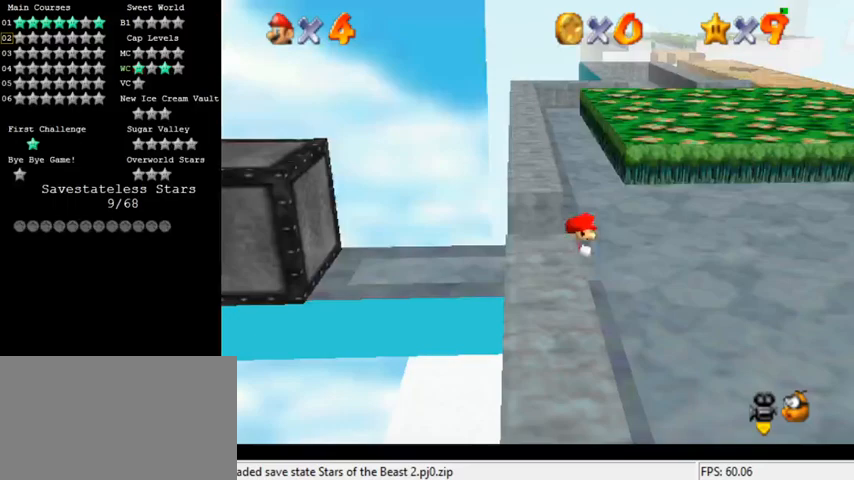
{"keys": ["right"], "events": [[67, "shift", "down"], [133, "ctrl", "up"], [167, "shift", "up"]]}